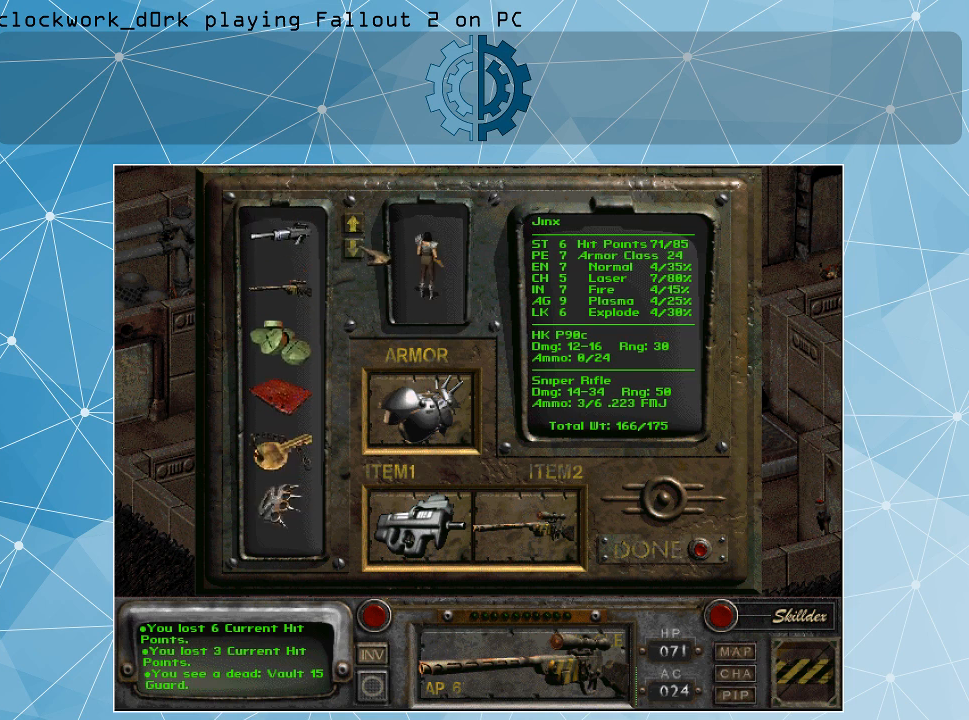
Gameplay with keyboard and mouse; each line is a JSON object with the keys and mouse buttons held at the frame after it. "events" lists presses ("down") and releases ("up") of ".", "/", "0", "1", "2", "3", "4", "5", "6", "7", "8", "9", "a", "alt_l", "alt_r", "b", "backslash", "backspace", "c", "caps_lock", "comma", "ctrl_l", "ctrl_r", "d", "e", "equals", "f", "g", "h", "i", "j", "k", "l", "lbracket", "m", "minus", "n", "o", "p", "q", "quote", "r", "rbracket", "return", "s", "semicolon", "shift_l", "shift_r", "space", "super", "t", "tab", "tilde", "u", "v", "w", "x", "y", "z", "mouse_left" and "mouse_right" between this image and that frame as [ms after this image, input, new state], when the widget could be followed in between. "mouse_left", "mouse_right" = the "left", "right" buttons of the "mouse" list. No other keys are recorded. Not read: mouse_move.
{"keys": [], "mouse": [], "events": [[367, "mouse_left", "down"], [467, "mouse_left", "up"]]}
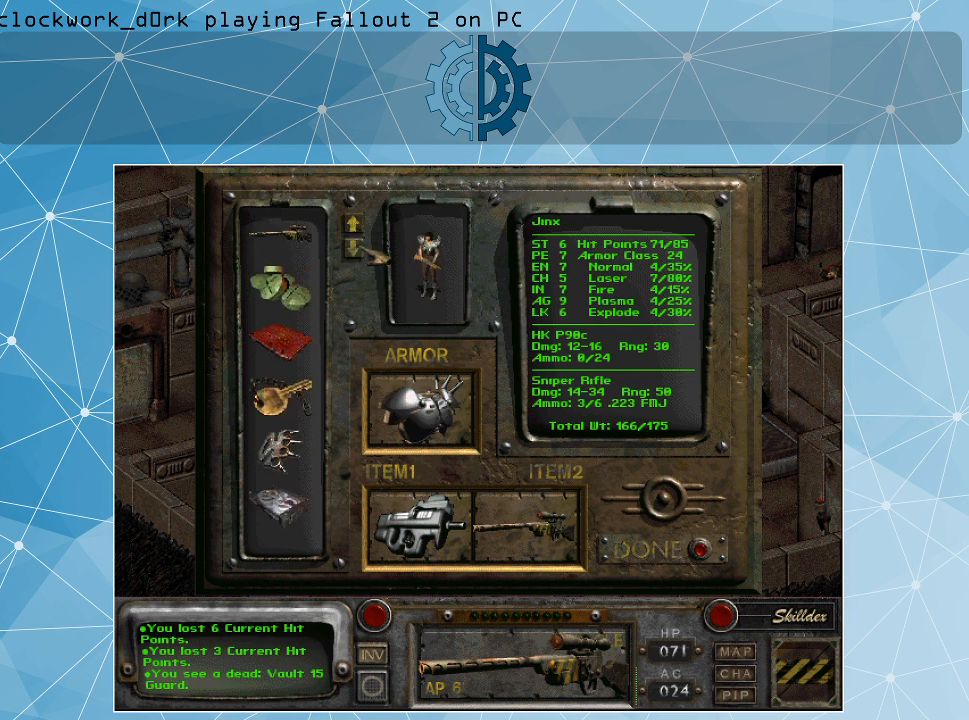
{"keys": [], "mouse": [], "events": [[67, "mouse_left", "down"], [167, "mouse_left", "up"], [267, "mouse_left", "down"], [300, "mouse_left", "up"], [400, "mouse_left", "down"], [500, "mouse_left", "up"]]}
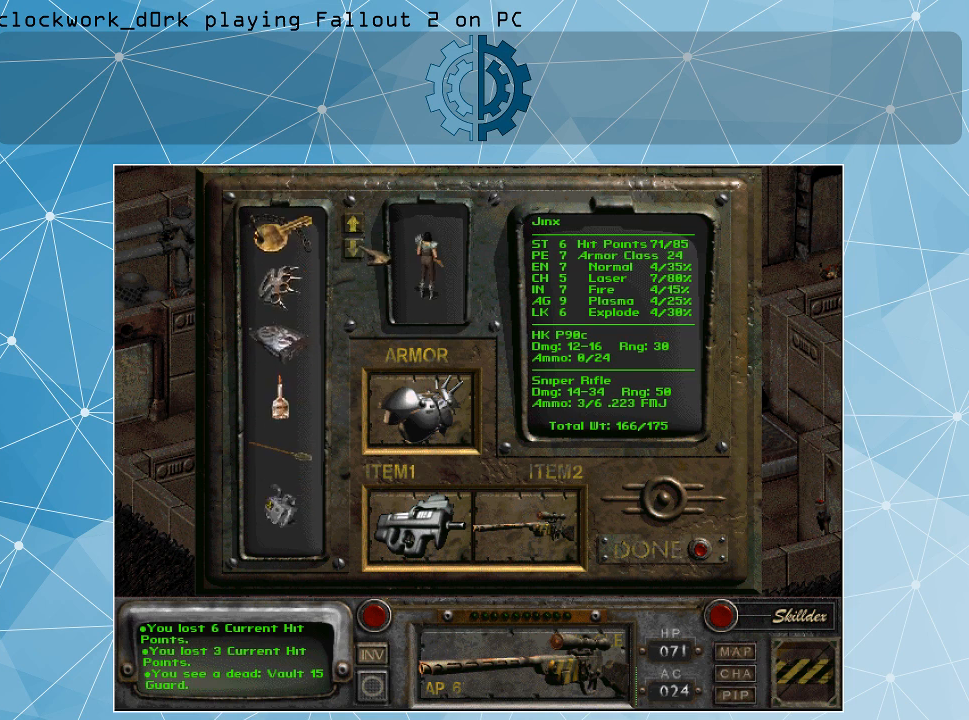
{"keys": [], "mouse": [], "events": [[100, "mouse_left", "down"], [167, "mouse_left", "up"], [234, "mouse_left", "down"], [334, "mouse_left", "up"], [400, "mouse_left", "down"], [500, "mouse_left", "up"]]}
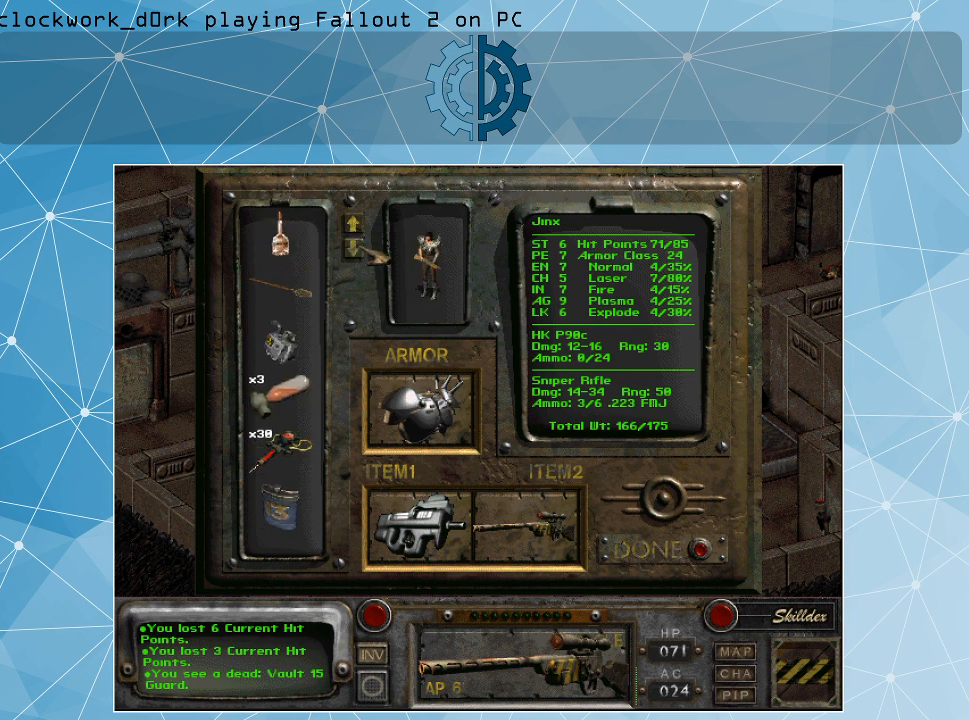
{"keys": [], "mouse": [], "events": []}
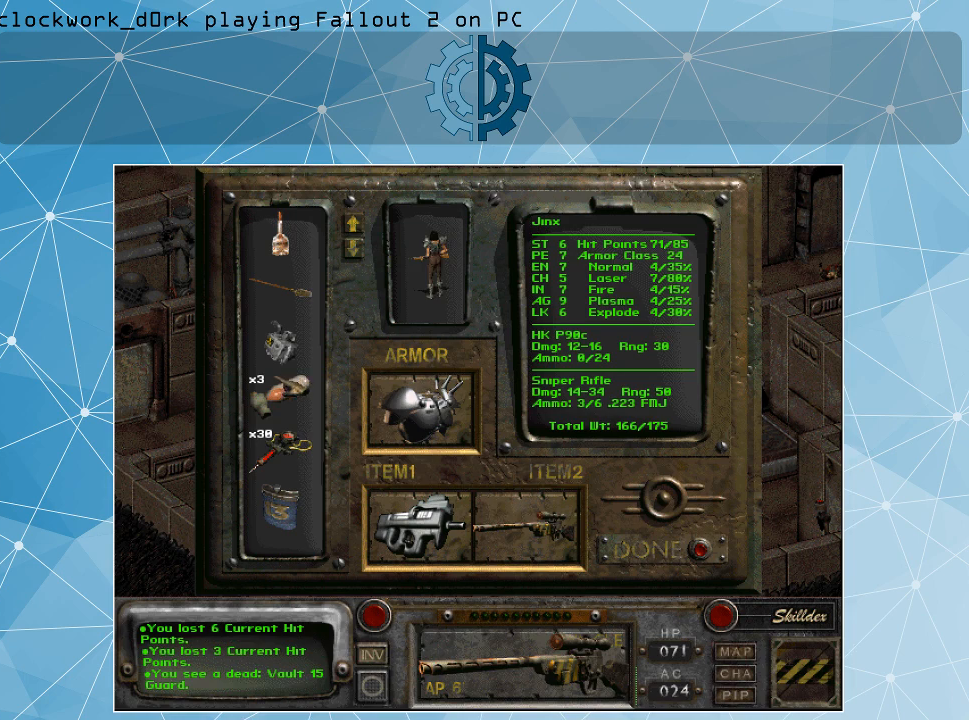
{"keys": [], "mouse": ["left"], "events": [[434, "mouse_left", "down"]]}
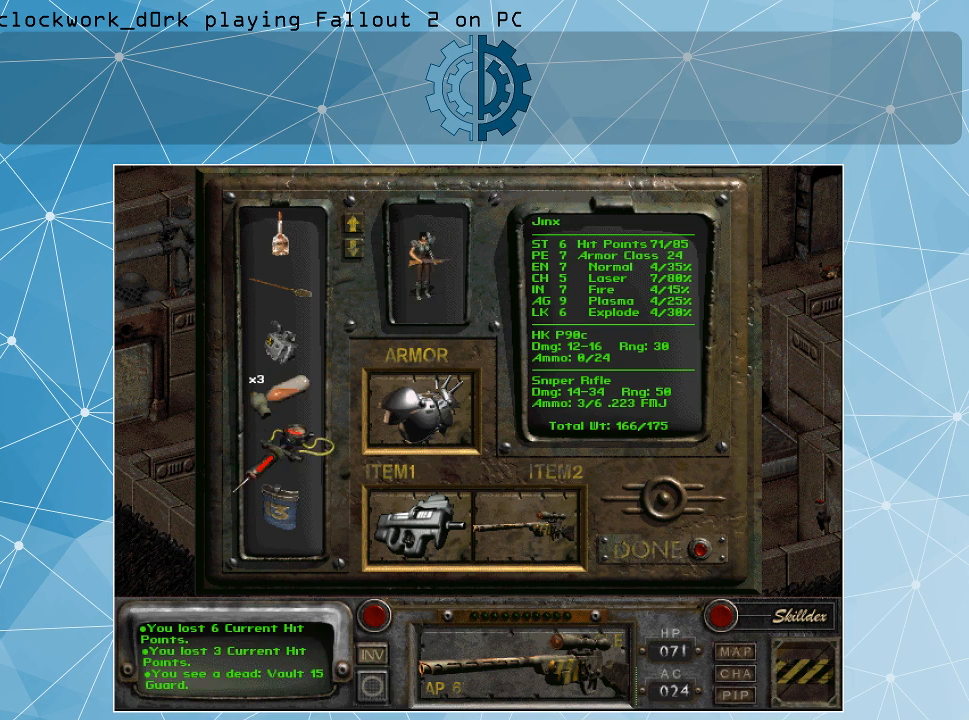
{"keys": [], "mouse": ["left"], "events": []}
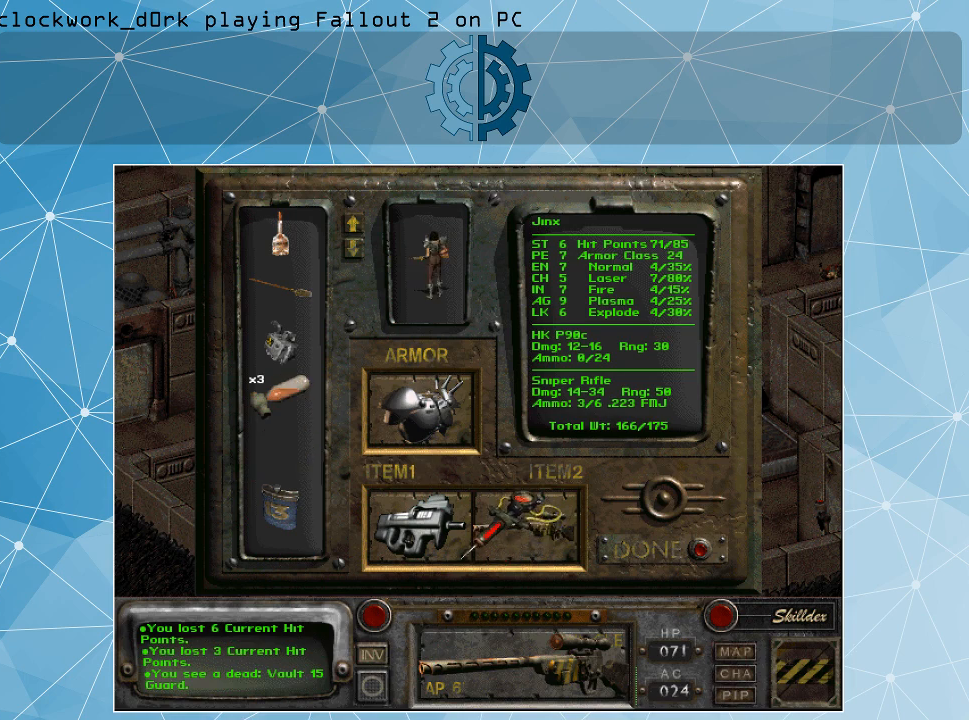
{"keys": [], "mouse": [], "events": [[100, "mouse_left", "up"]]}
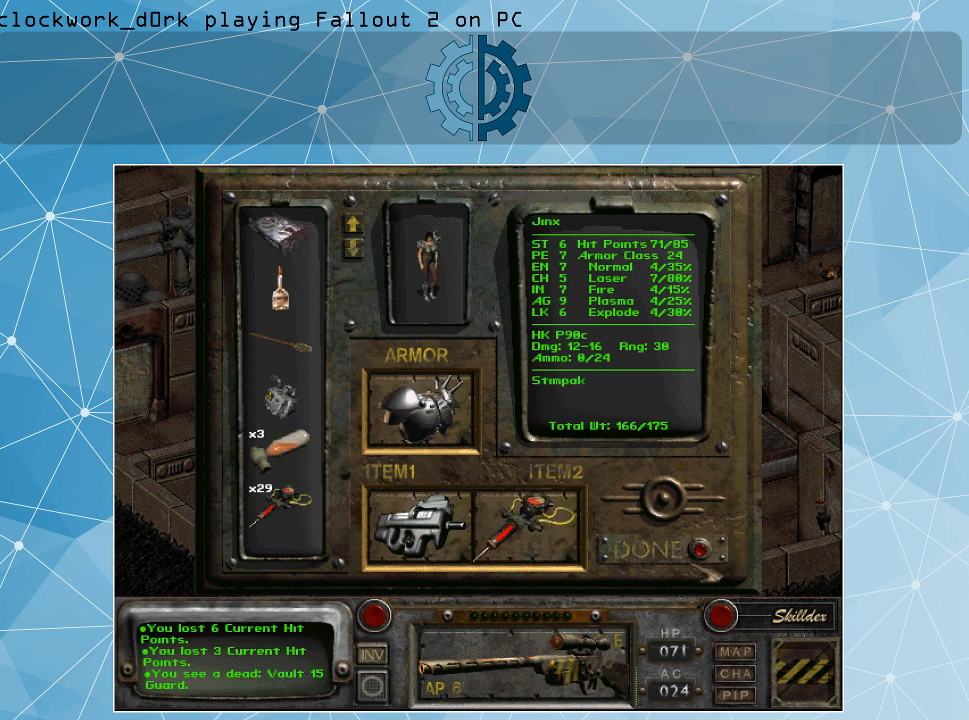
{"keys": [], "mouse": [], "events": [[400, "mouse_left", "down"], [500, "mouse_left", "up"]]}
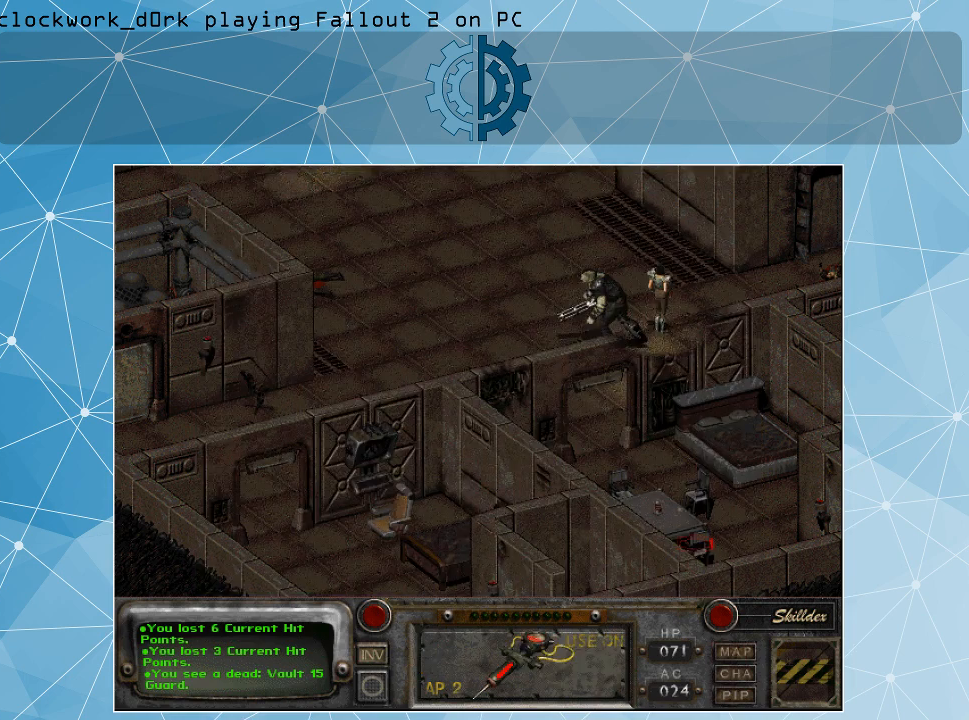
{"keys": [], "mouse": [], "events": []}
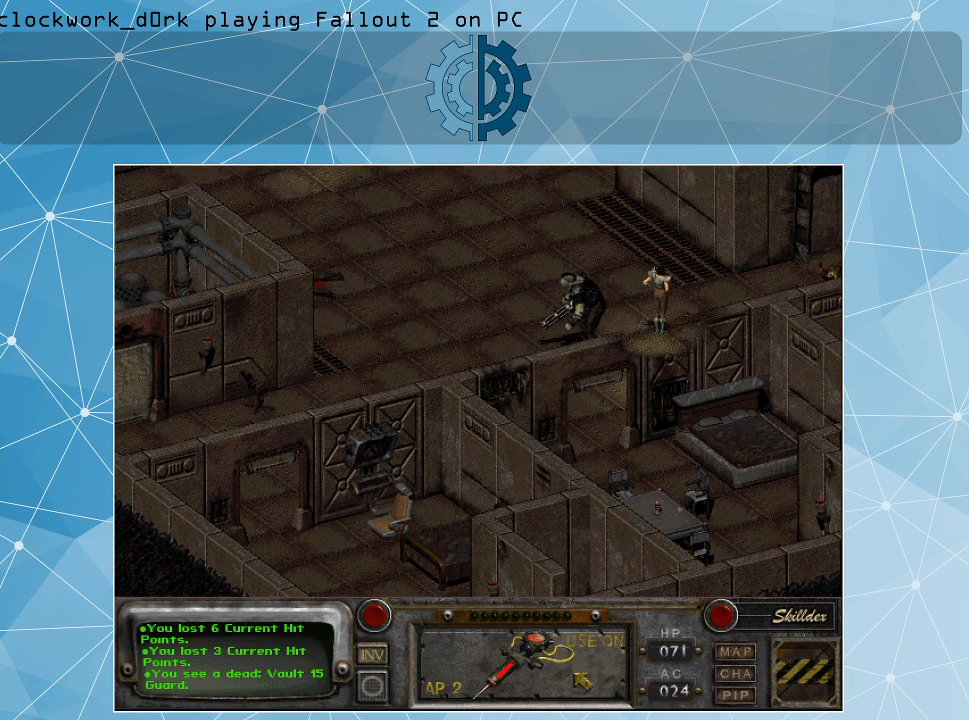
{"keys": [], "mouse": [], "events": [[67, "mouse_left", "down"], [134, "mouse_left", "up"]]}
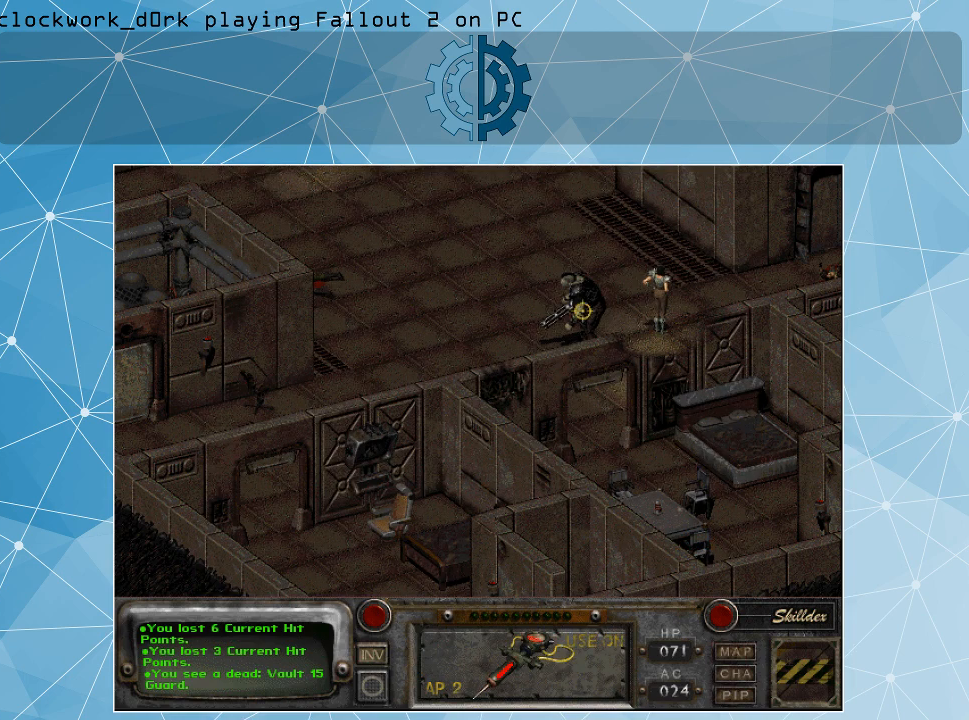
{"keys": [], "mouse": [], "events": [[267, "mouse_left", "down"], [367, "mouse_left", "up"]]}
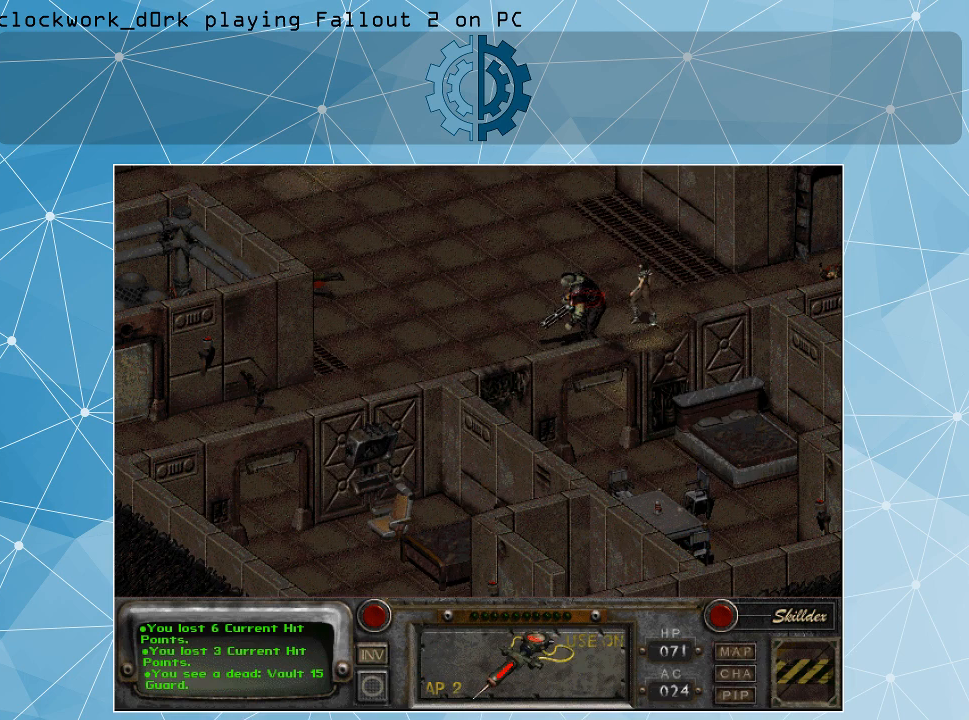
{"keys": [], "mouse": [], "events": []}
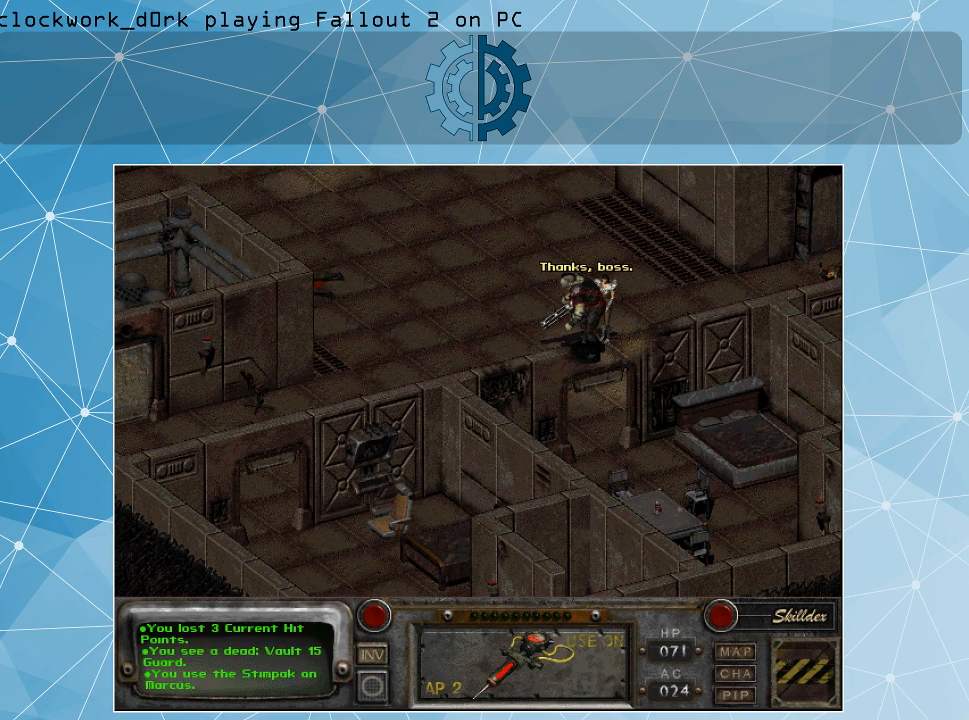
{"keys": [], "mouse": [], "events": []}
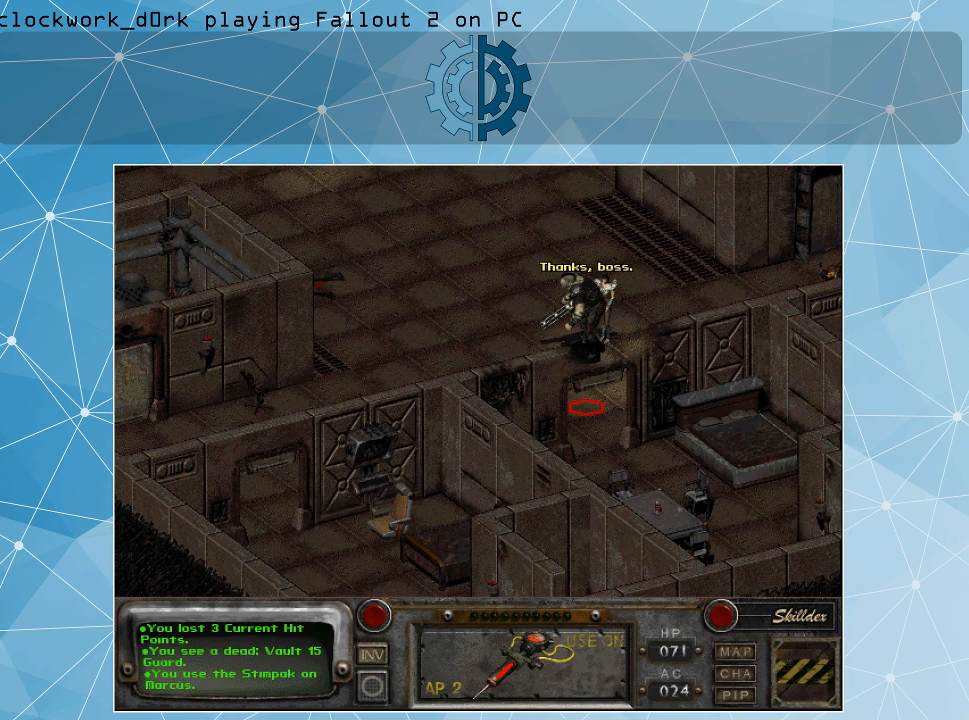
{"keys": [], "mouse": ["left"], "events": [[434, "mouse_left", "down"]]}
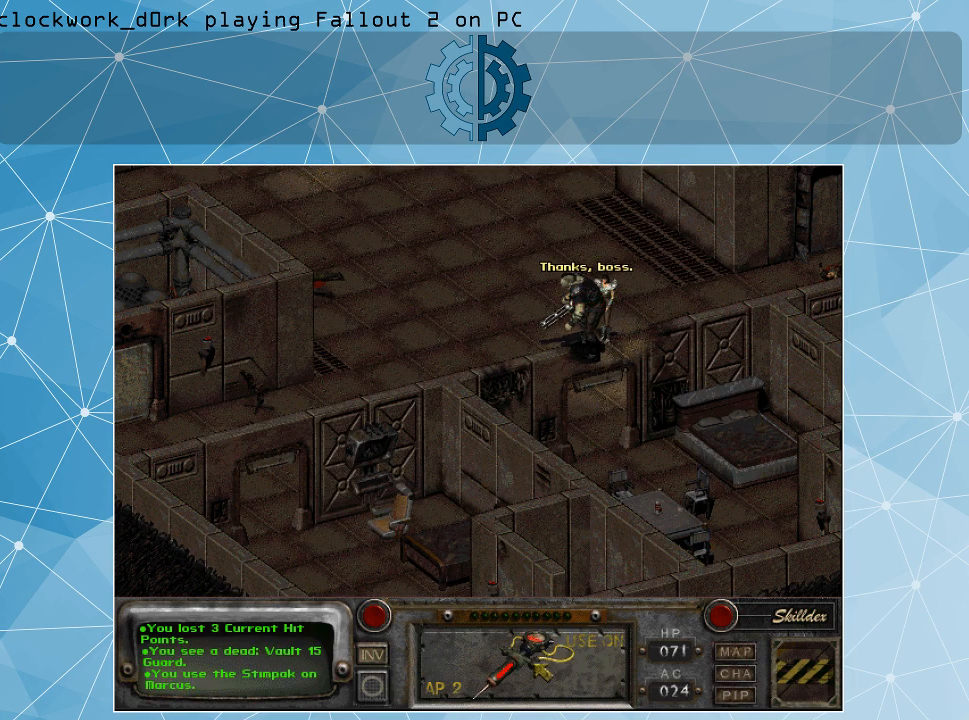
{"keys": [], "mouse": [], "events": [[34, "mouse_left", "up"]]}
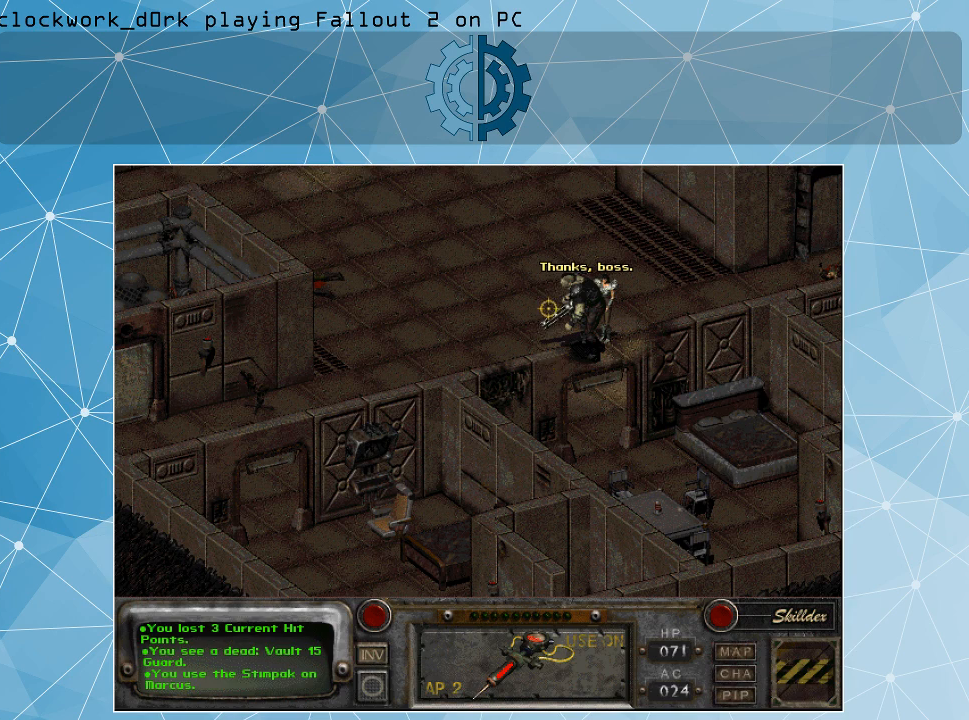
{"keys": [], "mouse": [], "events": []}
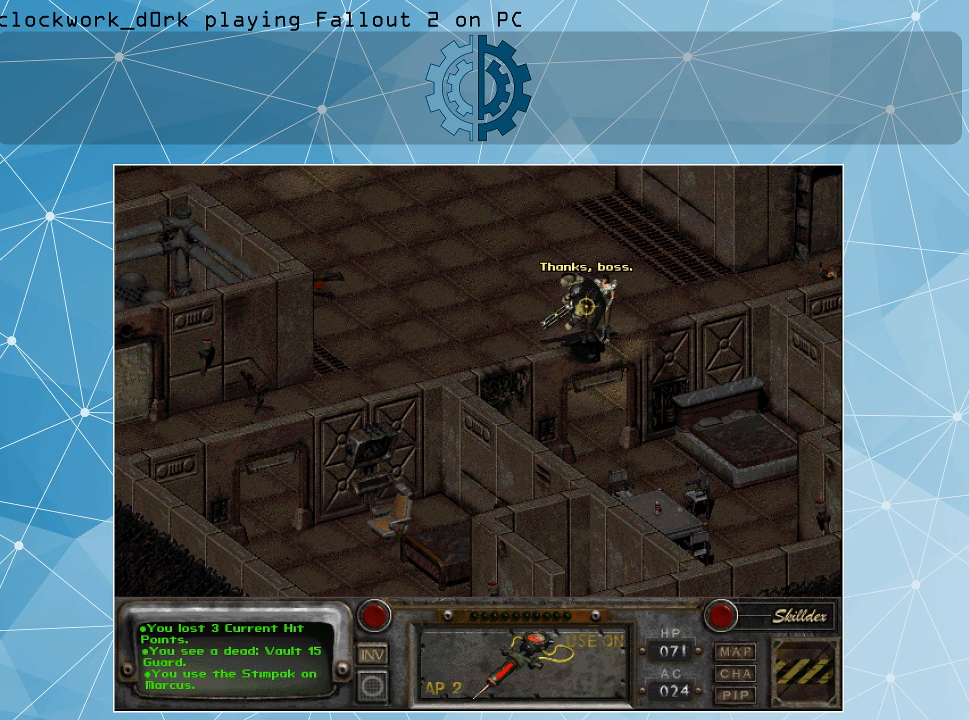
{"keys": [], "mouse": [], "events": [[100, "mouse_left", "down"], [200, "mouse_left", "up"]]}
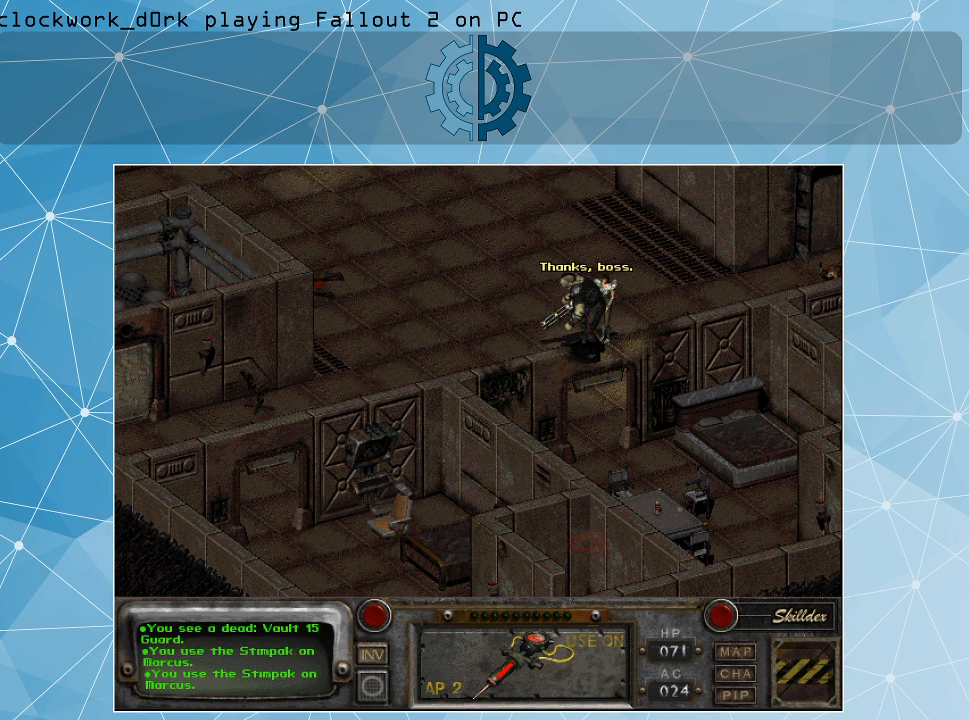
{"keys": [], "mouse": [], "events": []}
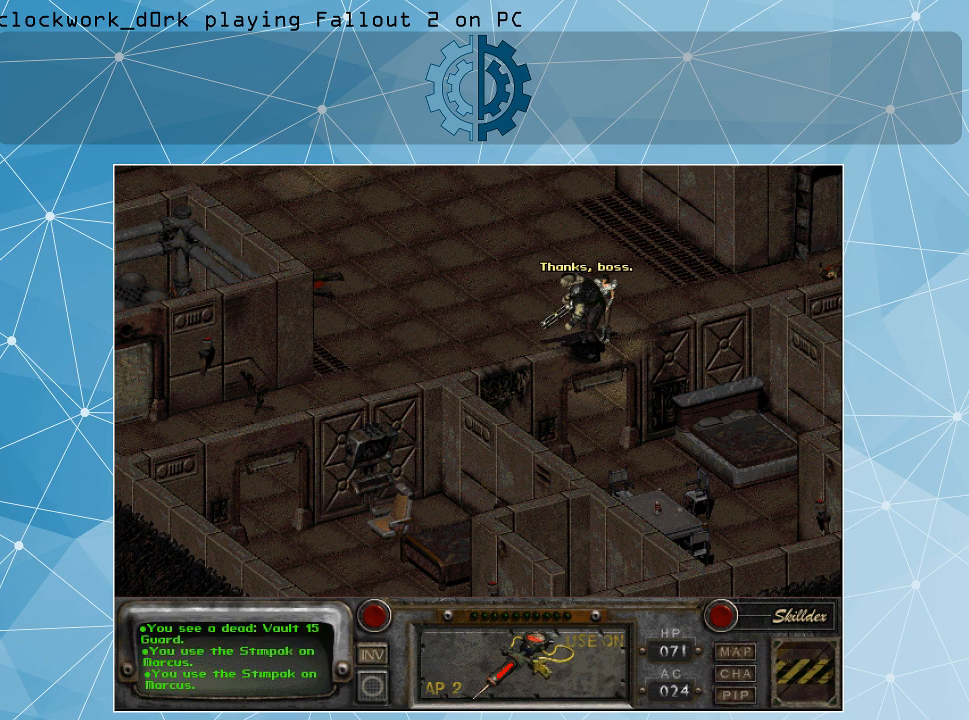
{"keys": [], "mouse": [], "events": [[200, "mouse_left", "down"], [300, "mouse_left", "up"]]}
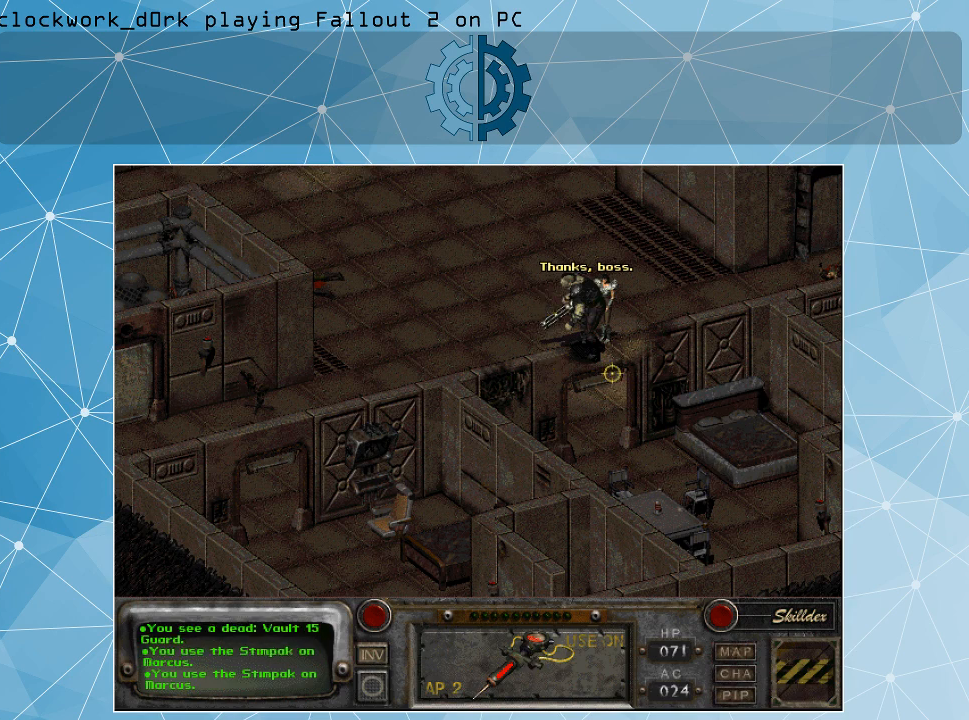
{"keys": [], "mouse": ["left"], "events": [[500, "mouse_left", "down"]]}
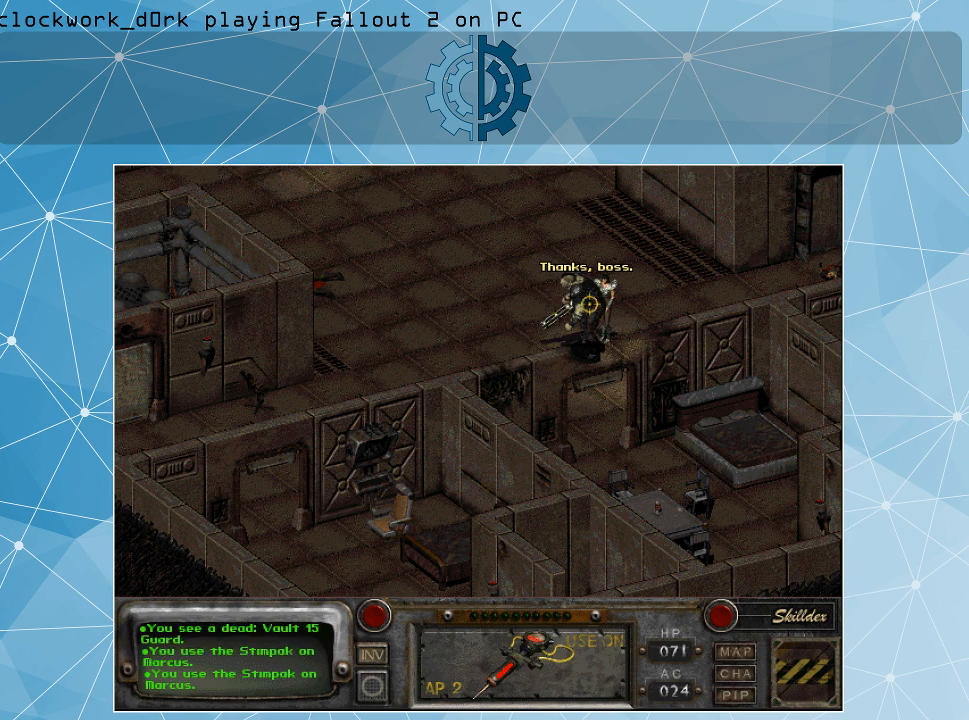
{"keys": [], "mouse": [], "events": [[100, "mouse_left", "up"]]}
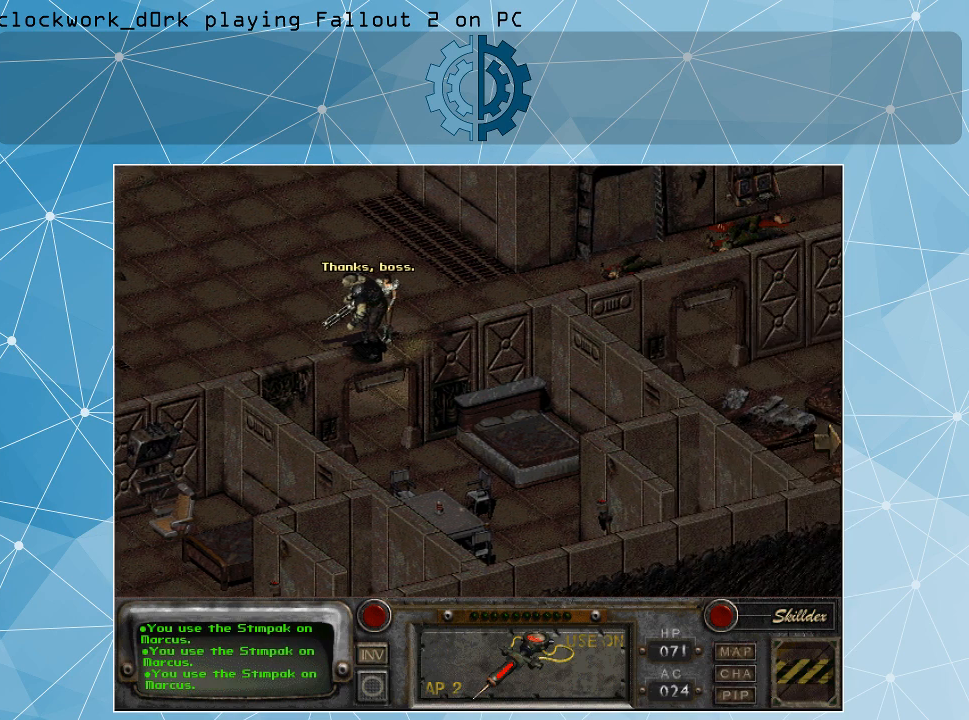
{"keys": [], "mouse": [], "events": []}
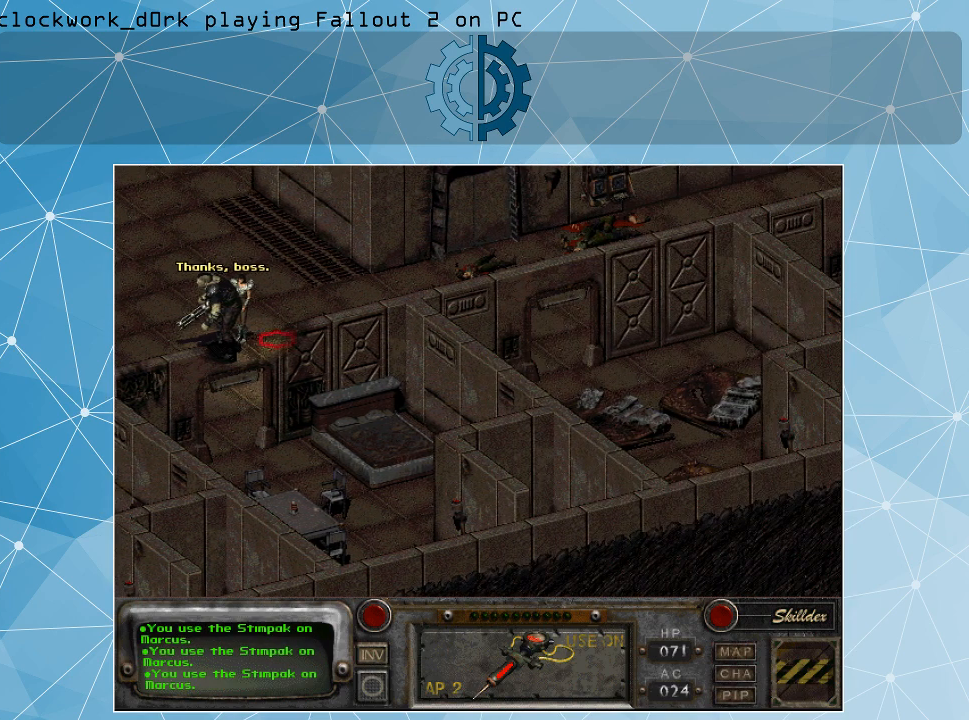
{"keys": [], "mouse": [], "events": []}
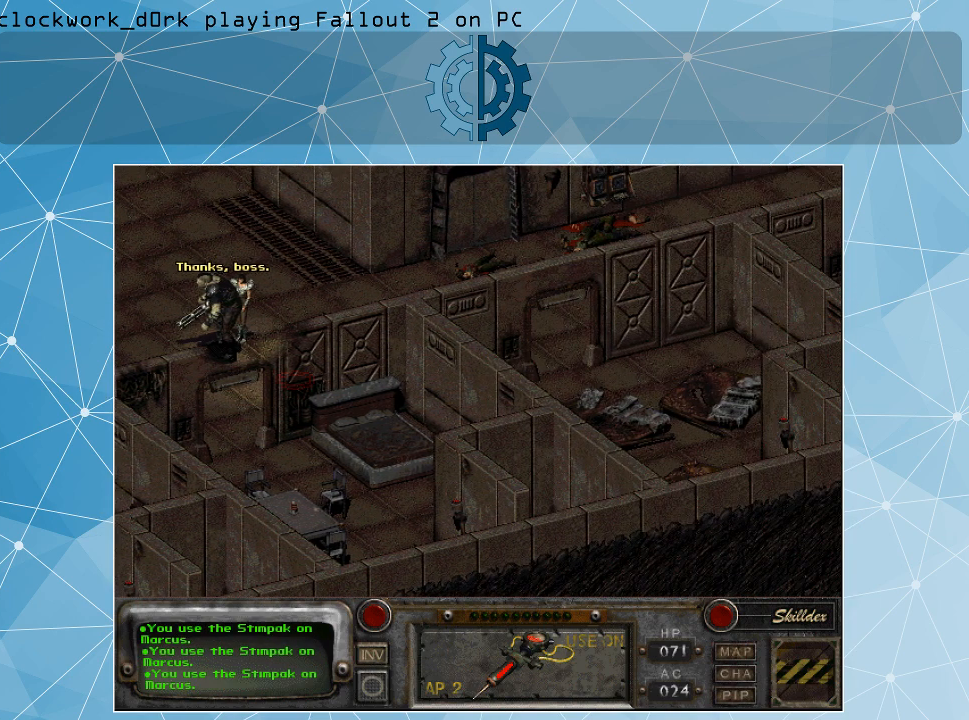
{"keys": [], "mouse": [], "events": []}
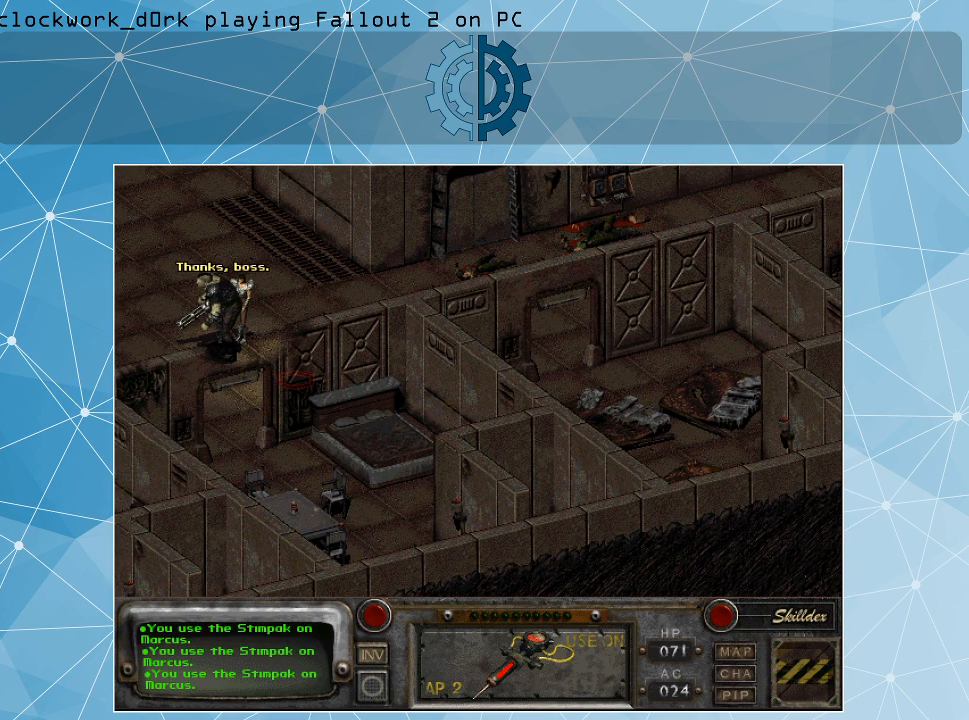
{"keys": [], "mouse": [], "events": [[200, "i", "down"], [234, "i", "up"]]}
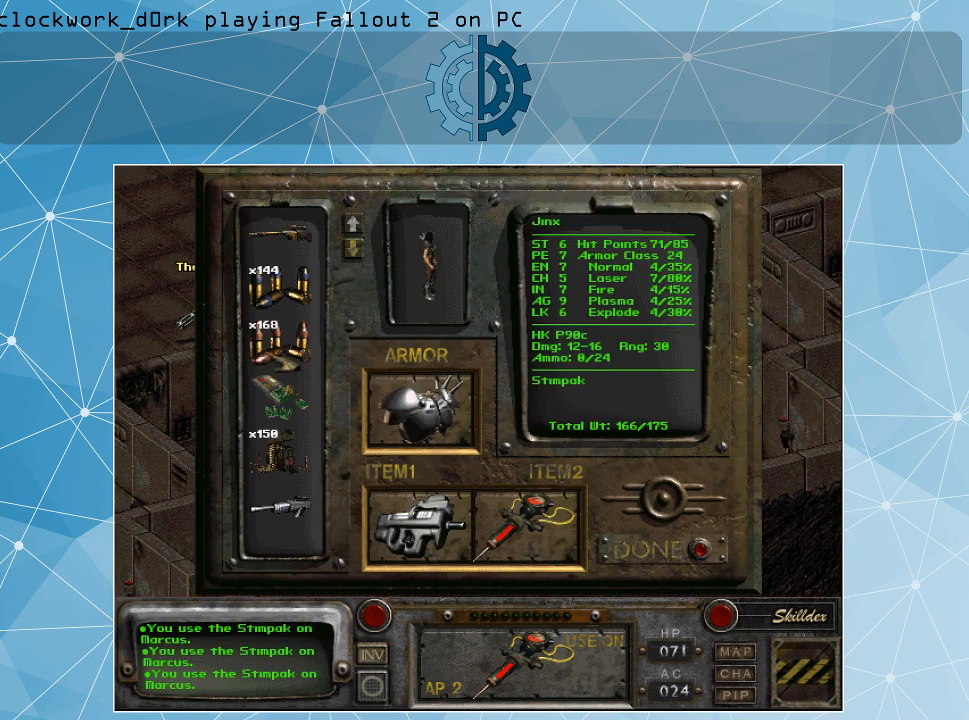
{"keys": [], "mouse": [], "events": []}